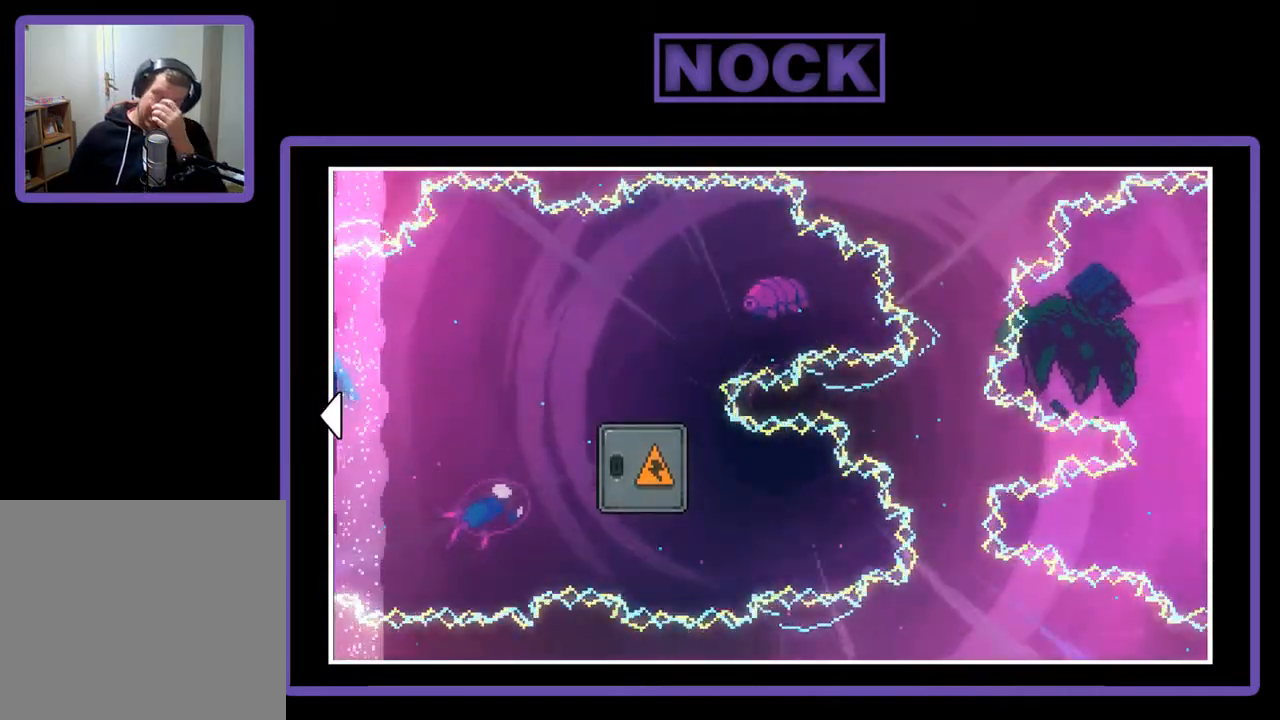
Gameplay with a controller (PlayStation layout); each line is a JSON object with the inputs held at the frame after it. "events" lists button and stick changes between this image and that frame as [ms after this image, input, new state], when the widget could be followed in between. Not read: left_stick.
{"buttons": ["DPAD_LEFT"], "right_stick": "center", "events": [[183, "DPAD_LEFT", "down"]]}
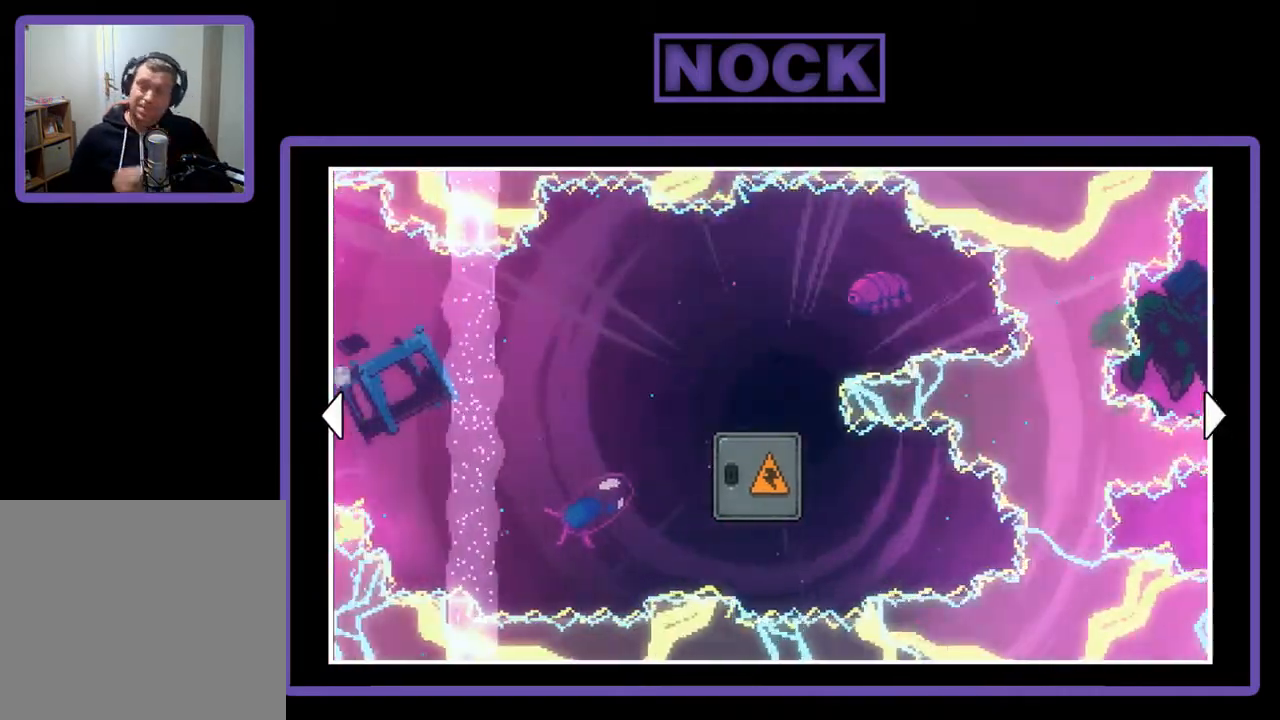
{"buttons": [], "right_stick": "center", "events": [[450, "DPAD_LEFT", "up"]]}
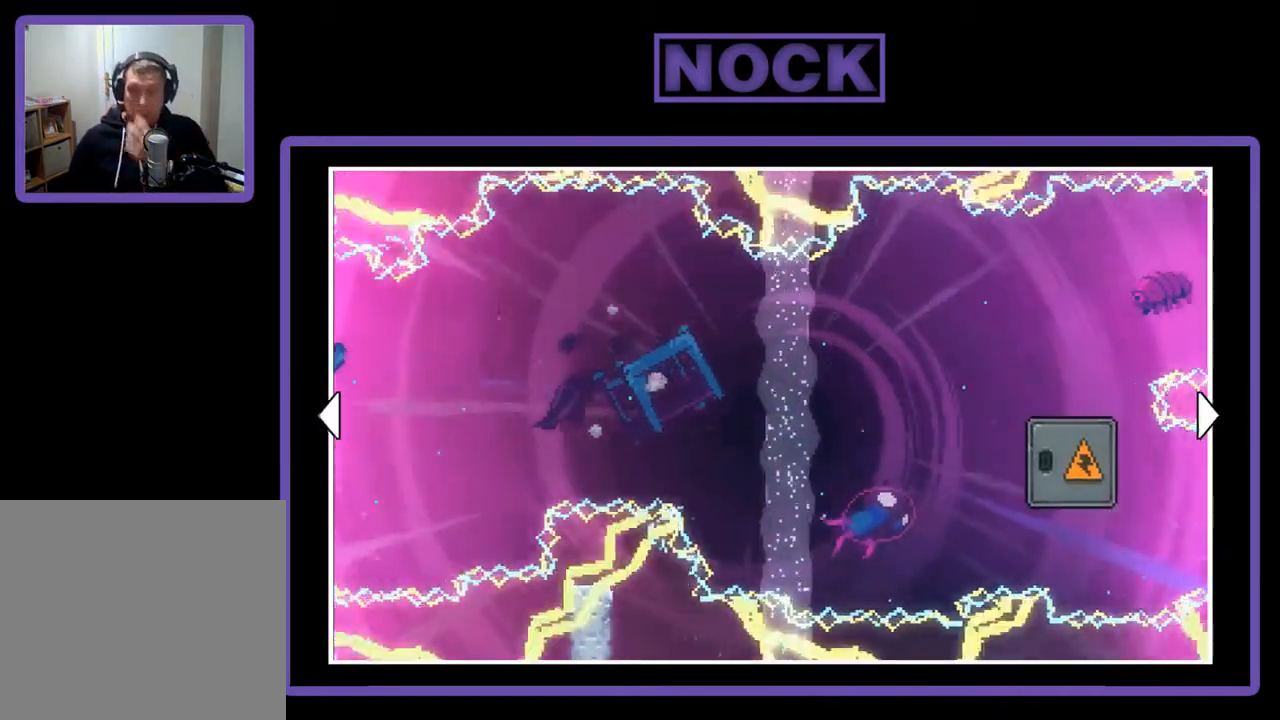
{"buttons": [], "right_stick": "center", "events": []}
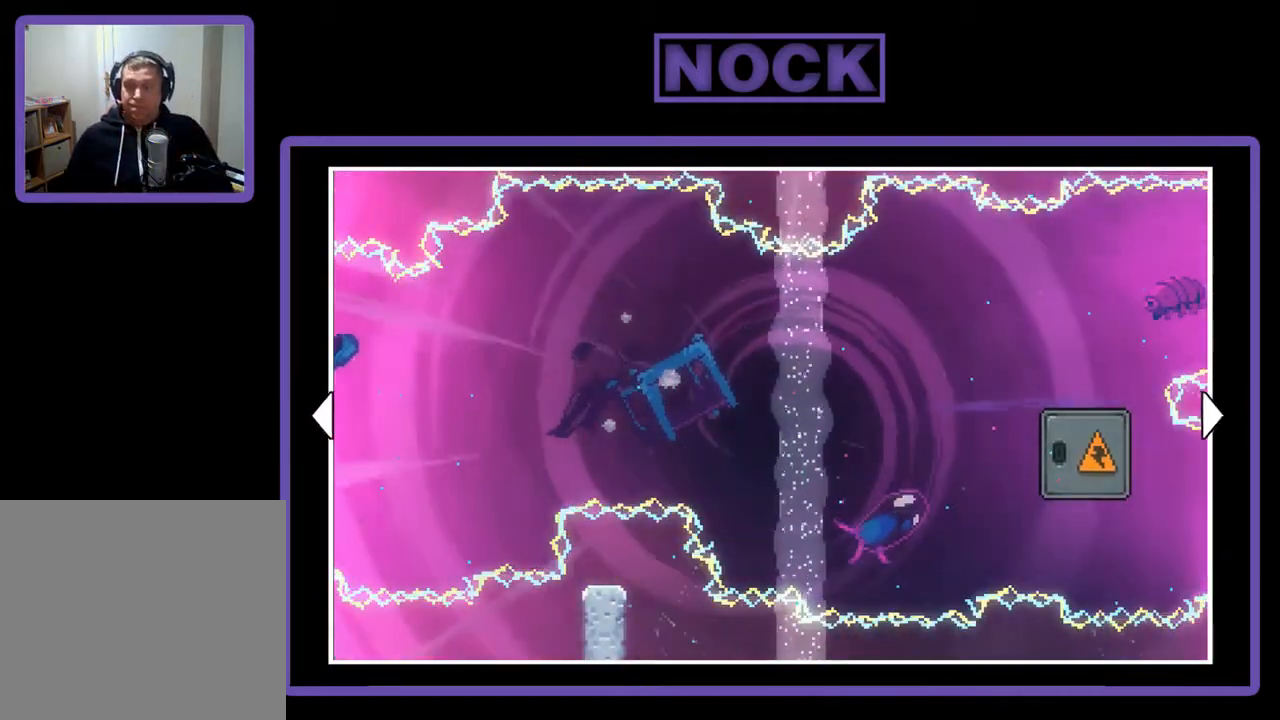
{"buttons": [], "right_stick": "center", "events": [[83, "CROSS", "down"], [217, "CROSS", "up"]]}
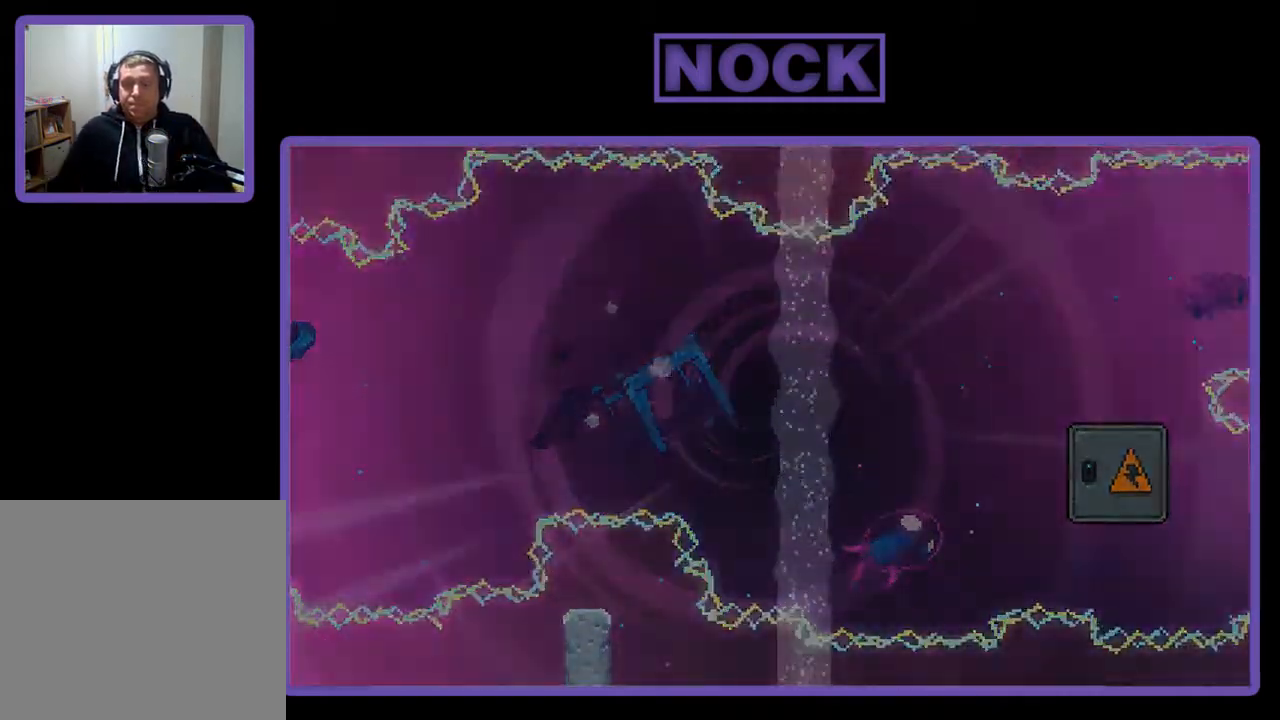
{"buttons": [], "right_stick": "center", "events": []}
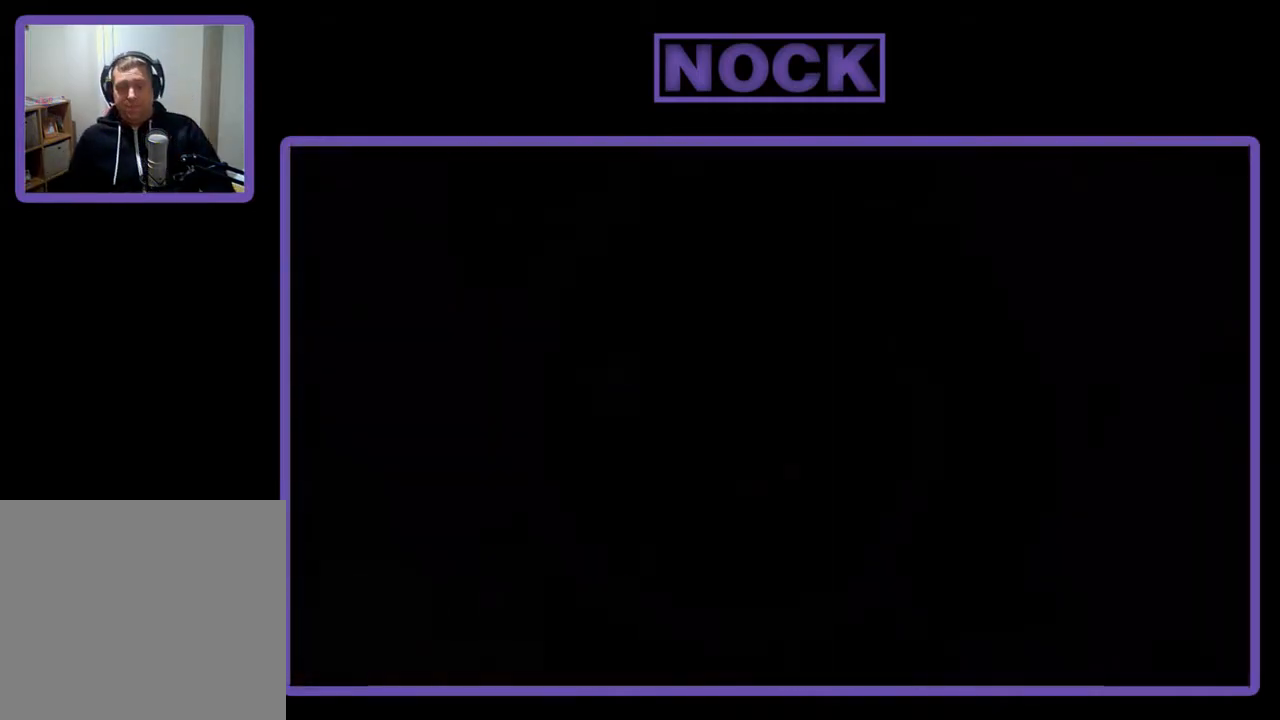
{"buttons": [], "right_stick": "center", "events": []}
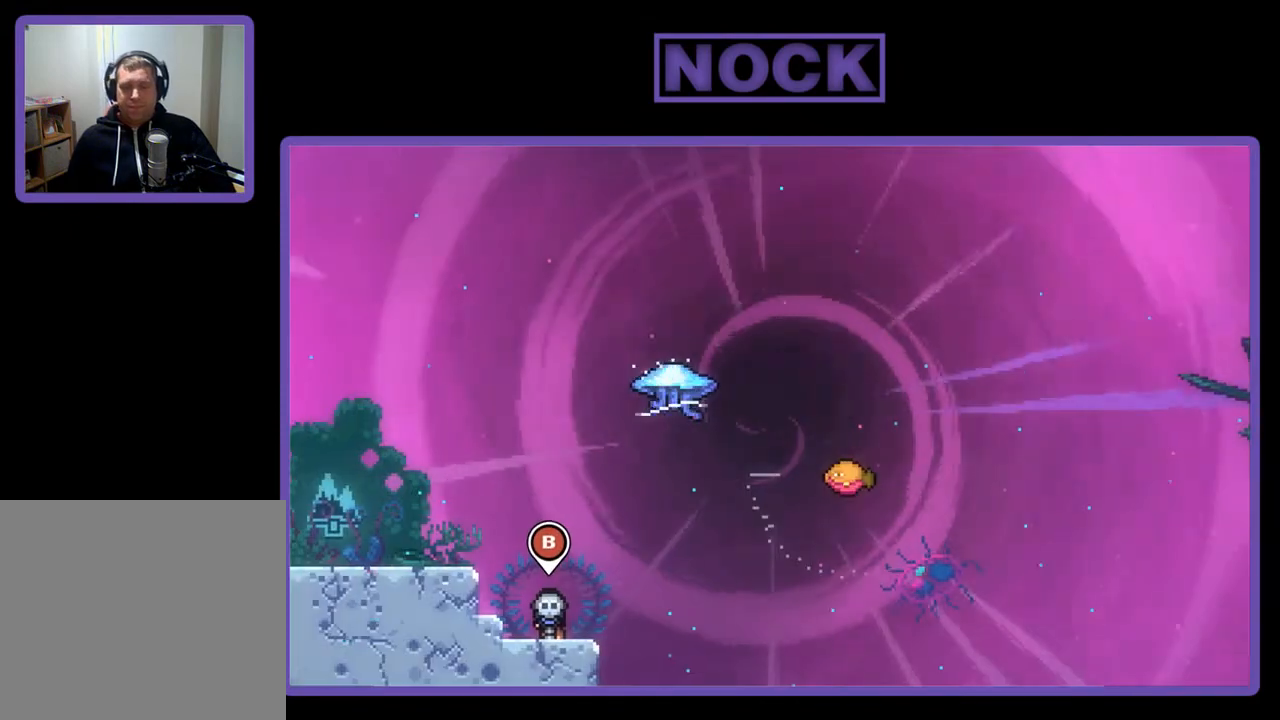
{"buttons": [], "right_stick": "center", "events": []}
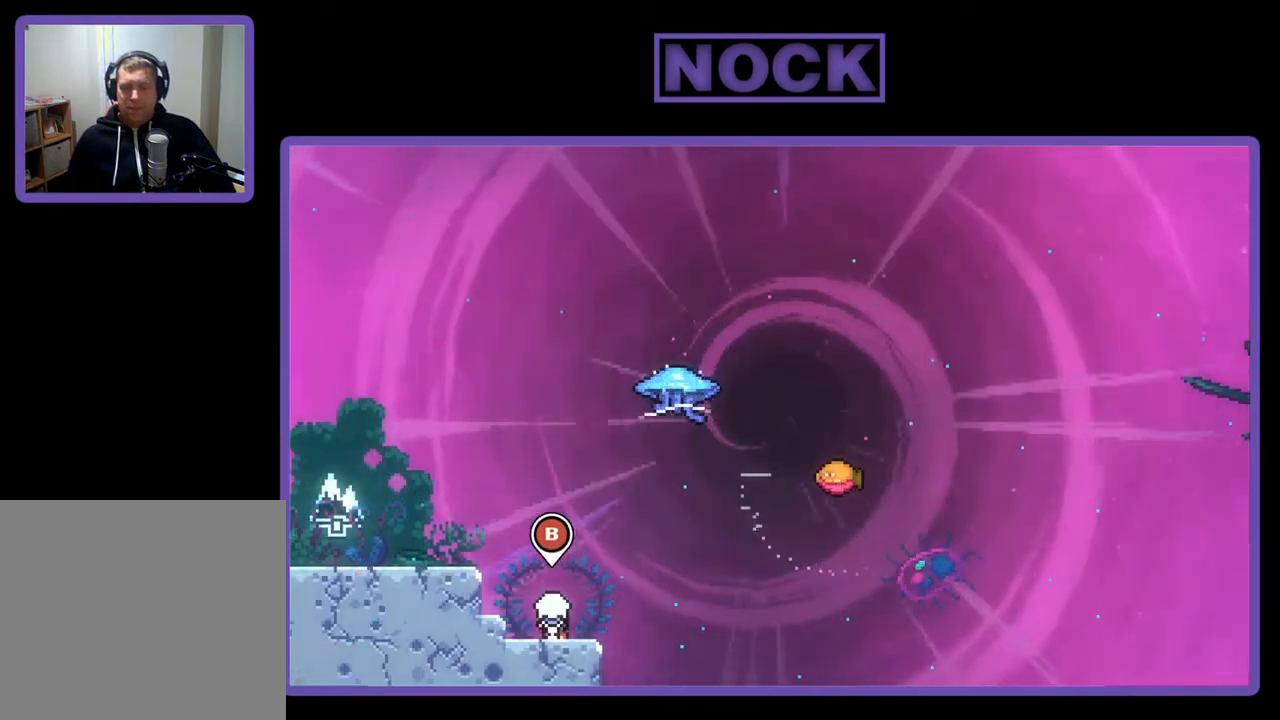
{"buttons": ["CROSS", "R2", "DPAD_LEFT"], "right_stick": "center", "events": [[17, "R2", "down"], [83, "DPAD_LEFT", "down"], [117, "CROSS", "down"]]}
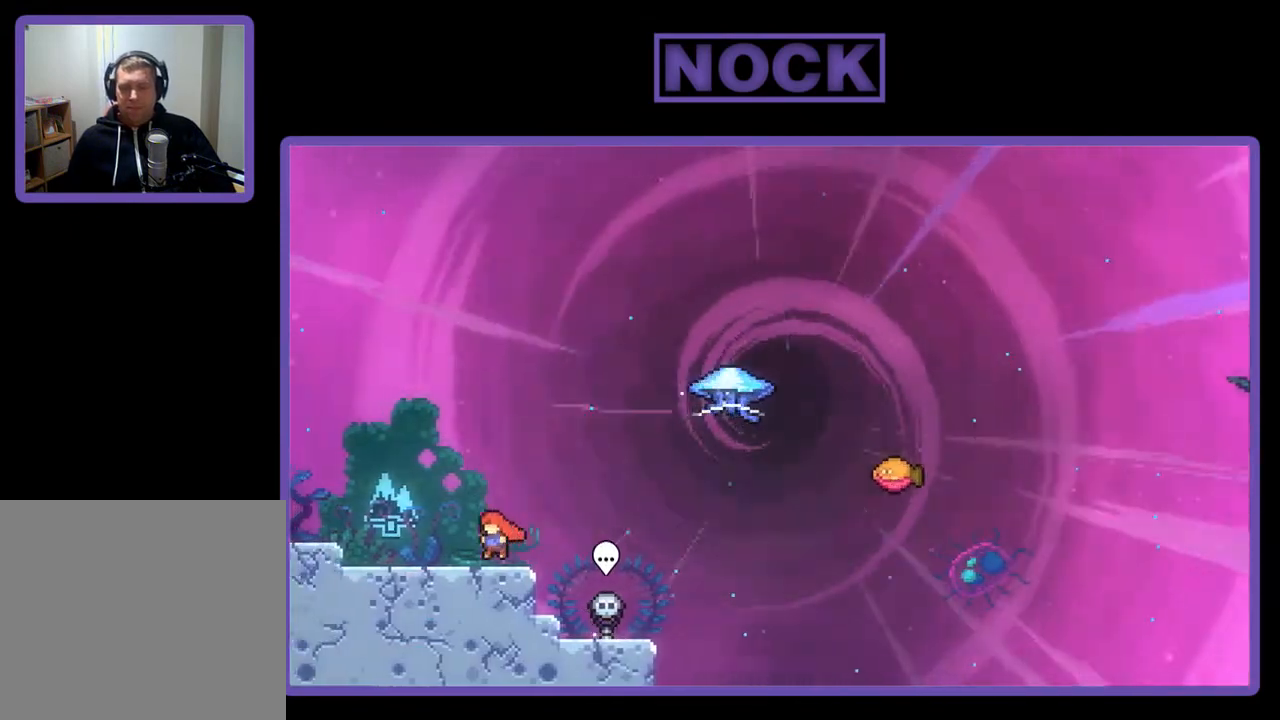
{"buttons": ["R2"], "right_stick": "center", "events": [[150, "CROSS", "up"], [150, "DPAD_LEFT", "up"]]}
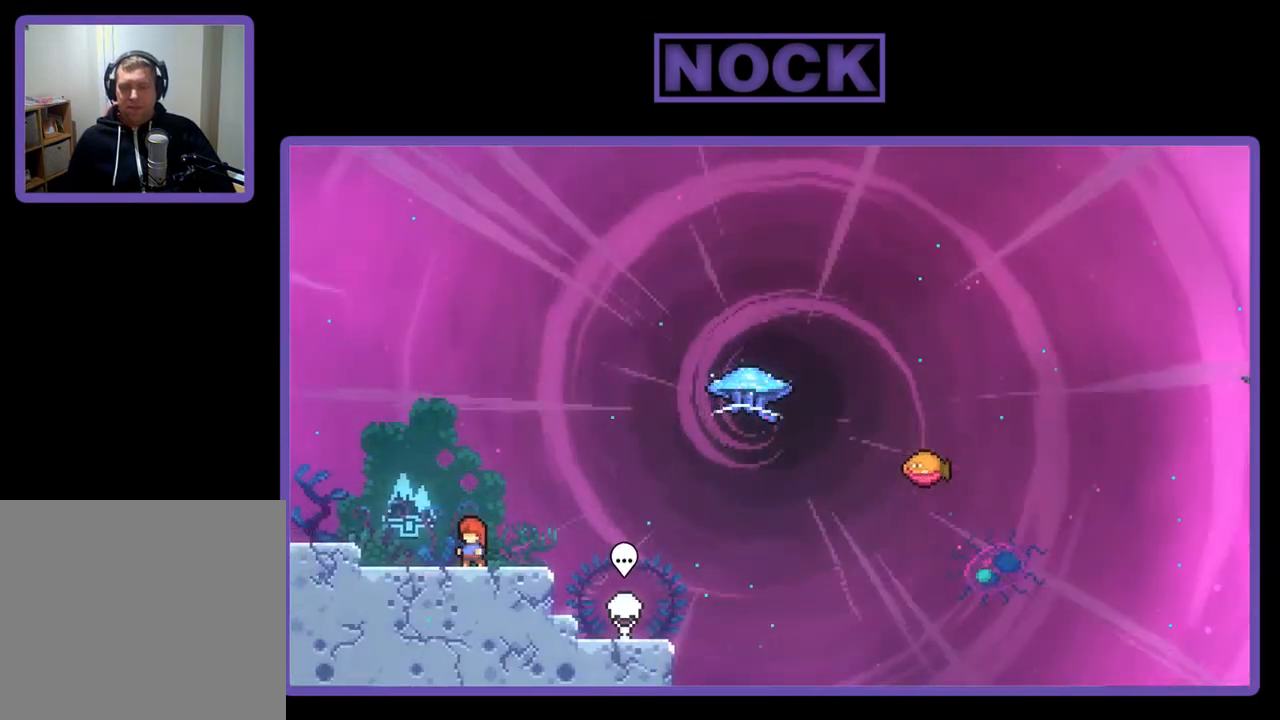
{"buttons": ["R2", "DPAD_RIGHT"], "right_stick": "center", "events": [[250, "DPAD_RIGHT", "down"]]}
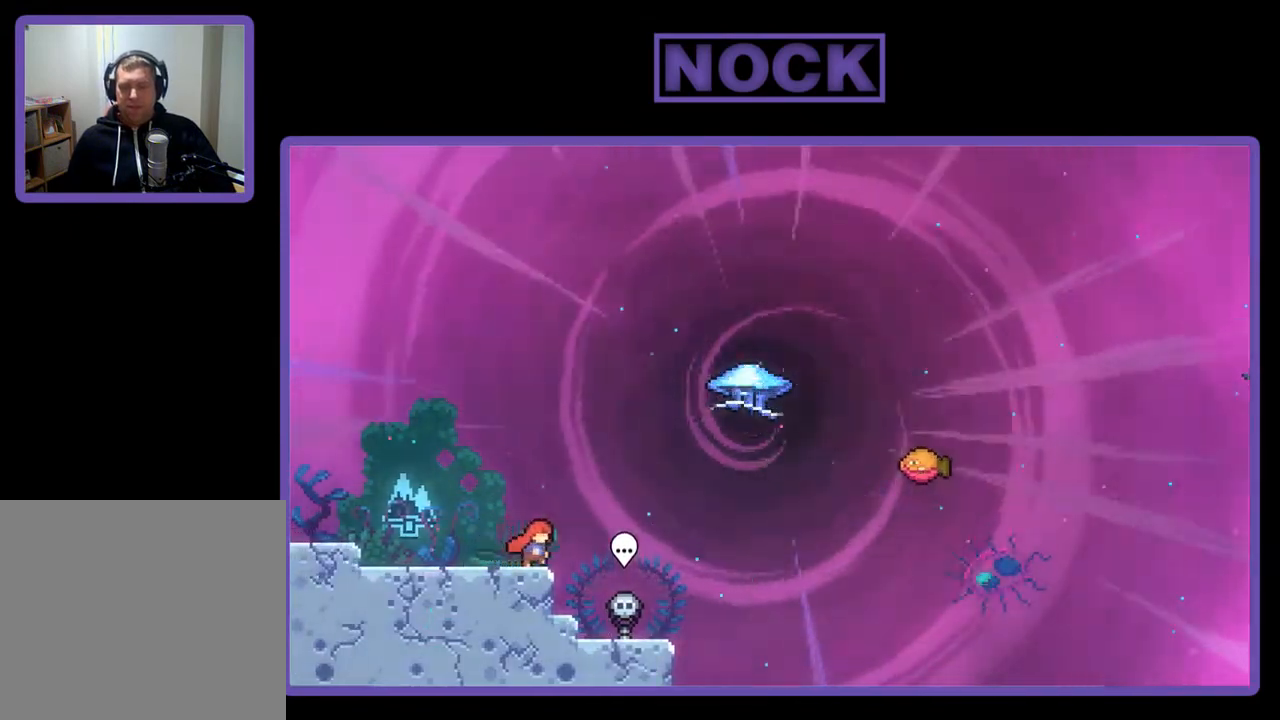
{"buttons": ["R2", "DPAD_UP", "DPAD_RIGHT"], "right_stick": "center", "events": [[83, "CROSS", "down"], [183, "DPAD_UP", "down"], [450, "CROSS", "up"]]}
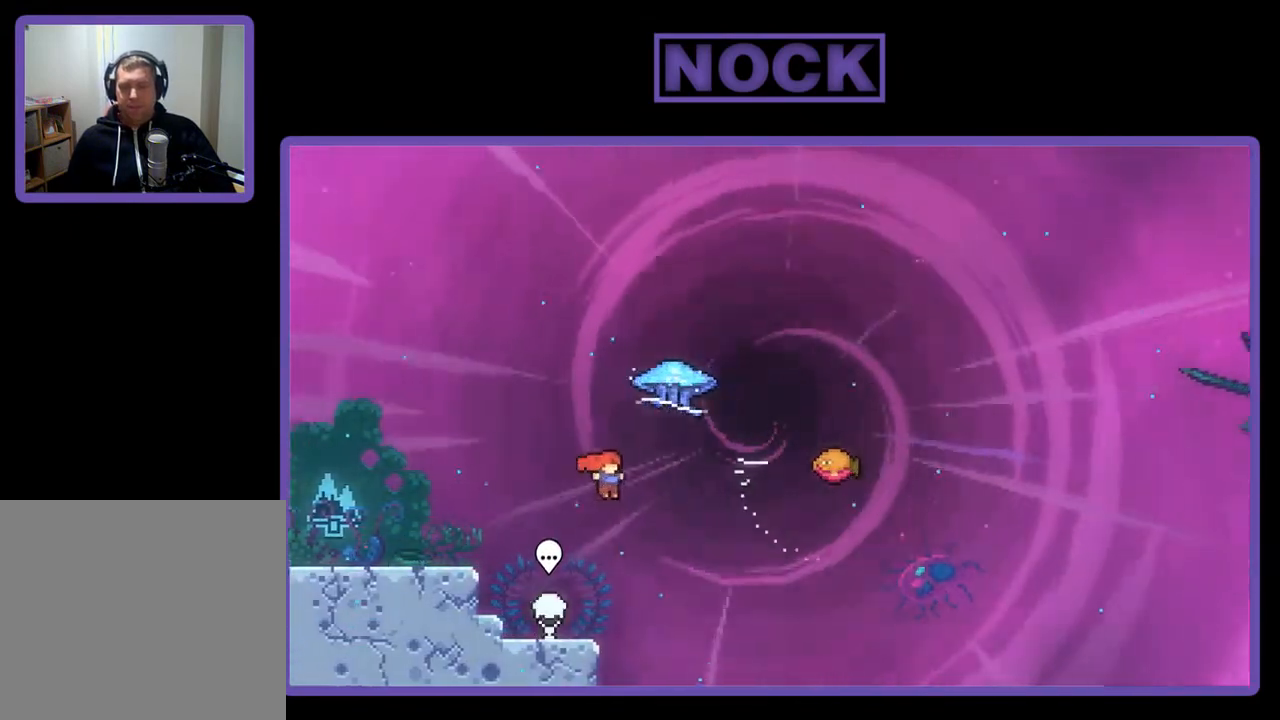
{"buttons": ["CIRCLE", "R2", "DPAD_UP"], "right_stick": "center", "events": [[83, "CIRCLE", "down"], [283, "DPAD_RIGHT", "up"]]}
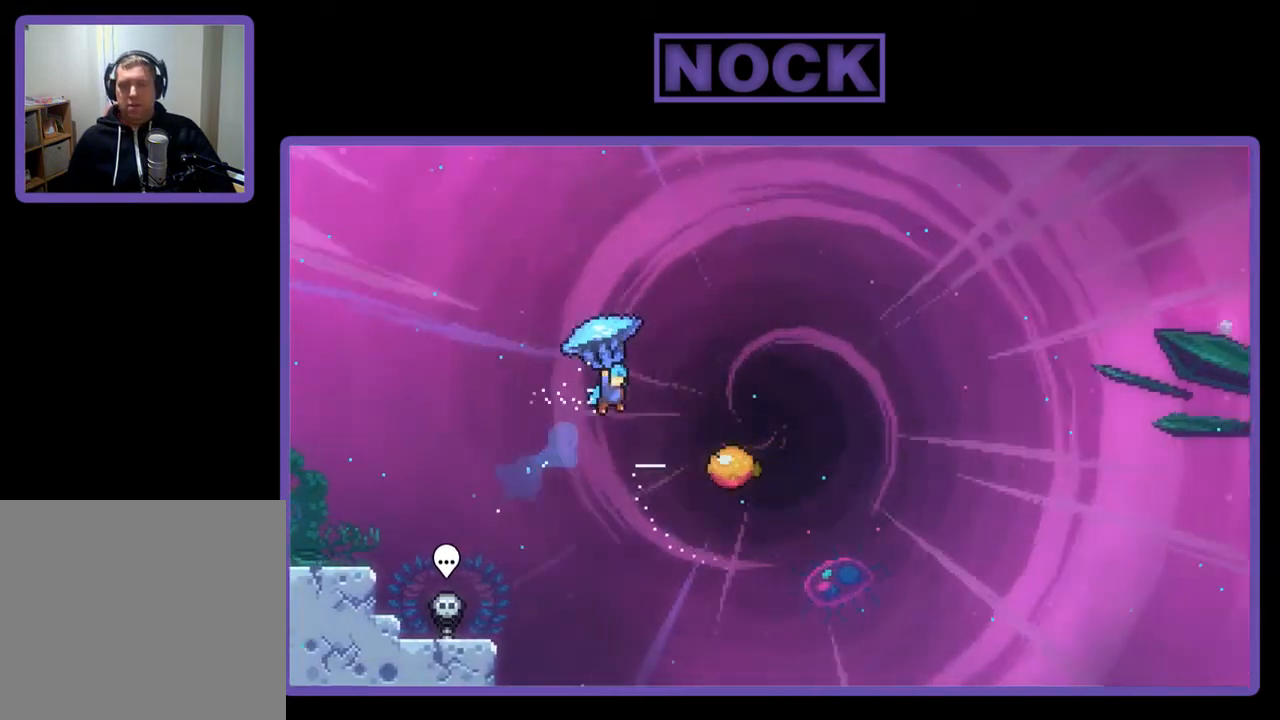
{"buttons": ["R2"], "right_stick": "center", "events": [[17, "CIRCLE", "up"], [50, "DPAD_RIGHT", "down"], [83, "DPAD_UP", "up"], [250, "DPAD_RIGHT", "up"]]}
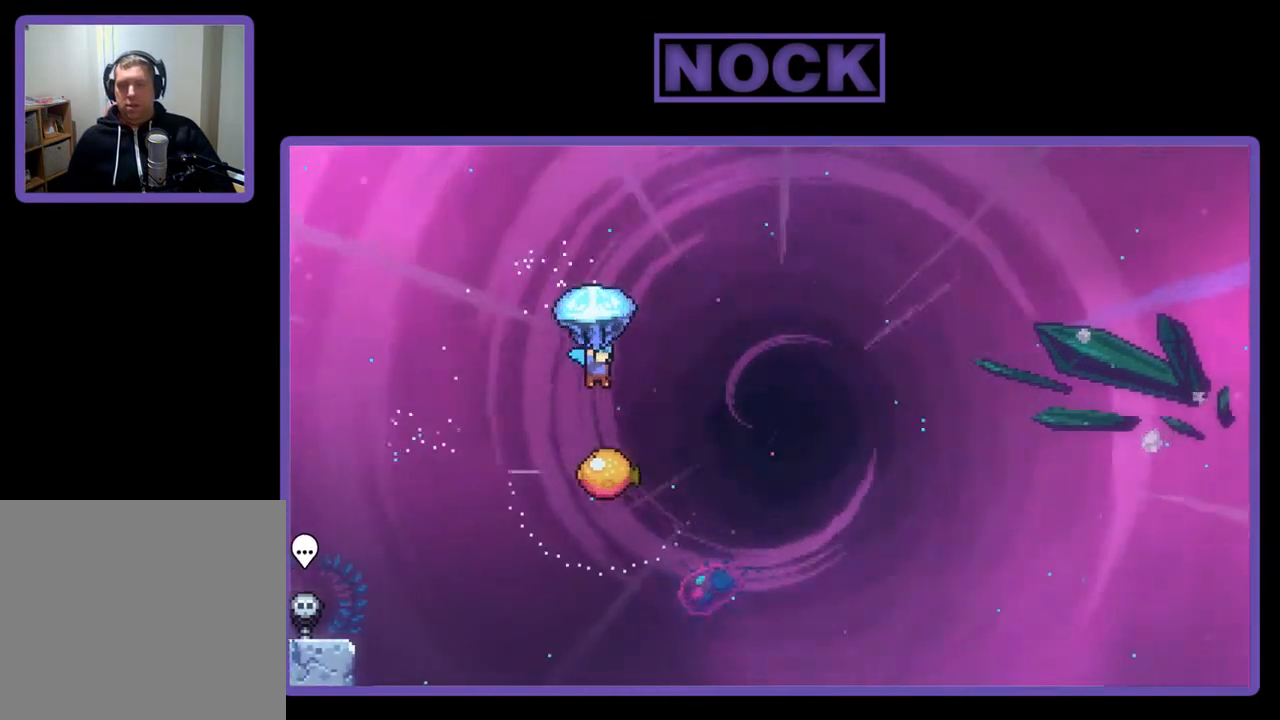
{"buttons": ["R2"], "right_stick": "center", "events": [[150, "DPAD_RIGHT", "down"], [383, "DPAD_RIGHT", "up"]]}
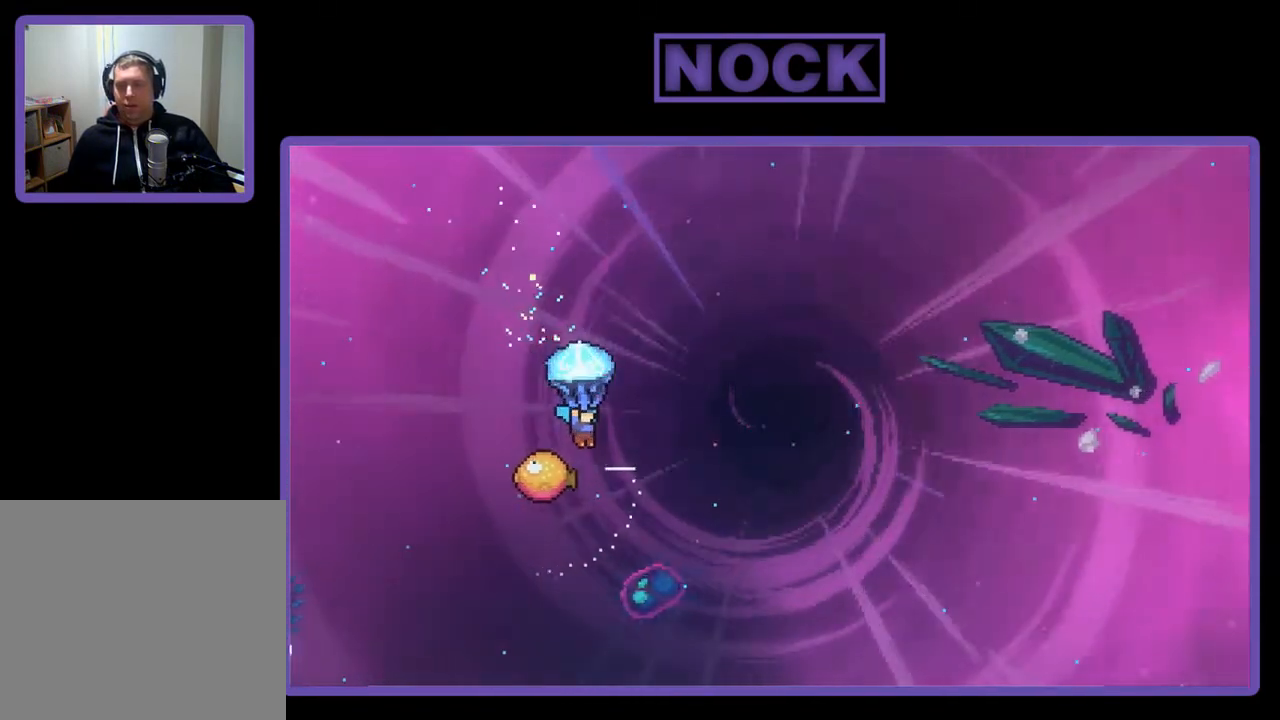
{"buttons": ["R2", "DPAD_LEFT"], "right_stick": "center", "events": [[250, "DPAD_LEFT", "down"]]}
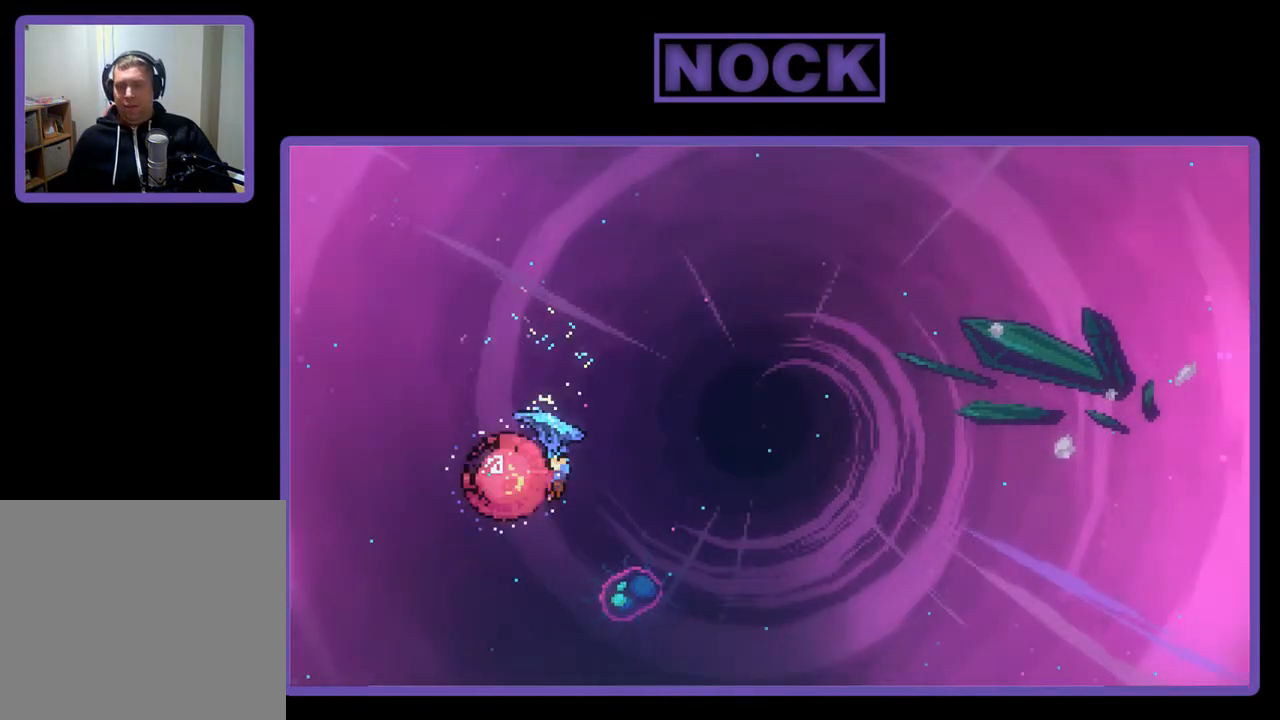
{"buttons": ["R2", "DPAD_RIGHT"], "right_stick": "center", "events": [[50, "DPAD_LEFT", "up"], [183, "DPAD_RIGHT", "down"]]}
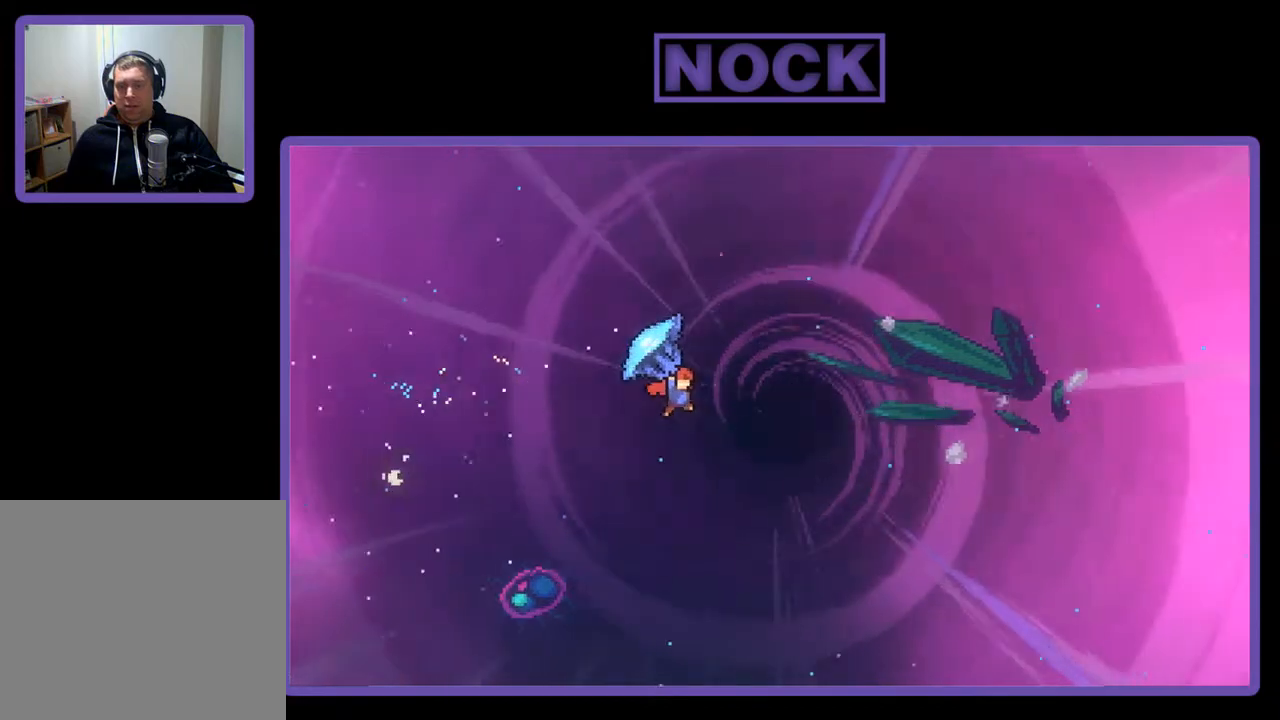
{"buttons": ["R2", "DPAD_UP", "DPAD_RIGHT"], "right_stick": "center", "events": [[150, "DPAD_UP", "down"]]}
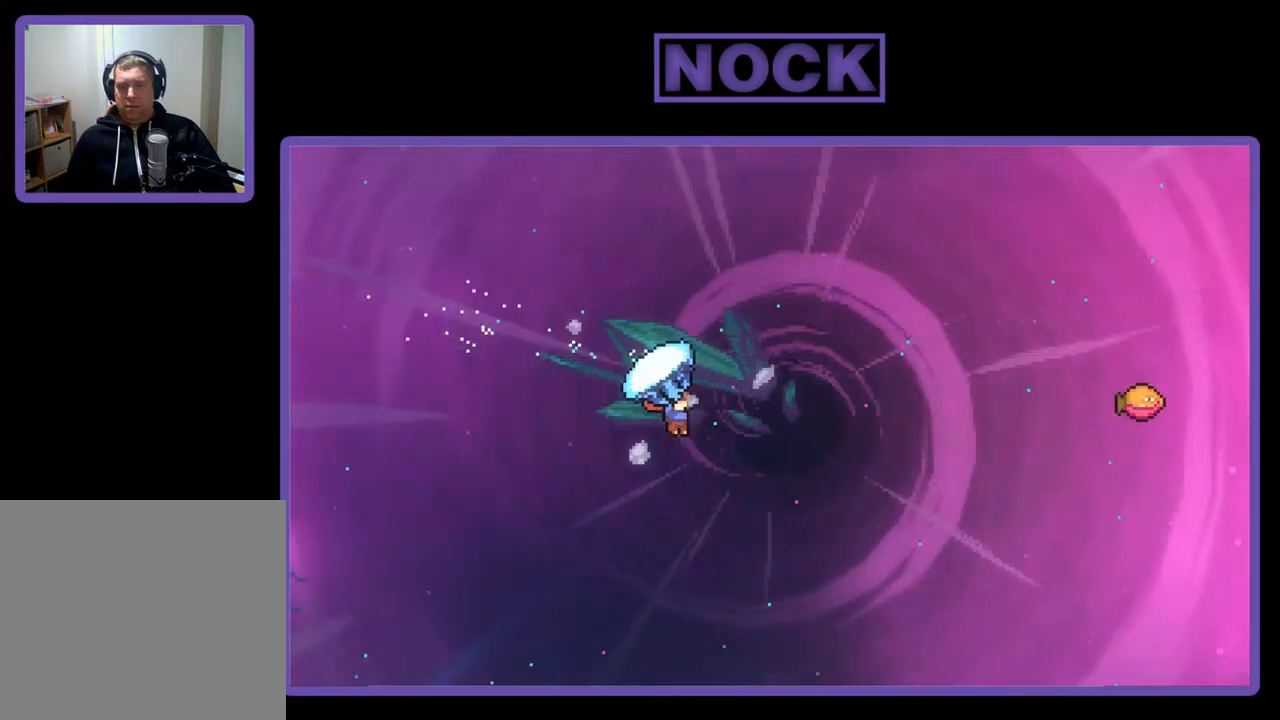
{"buttons": ["R2", "DPAD_UP", "DPAD_RIGHT"], "right_stick": "center", "events": []}
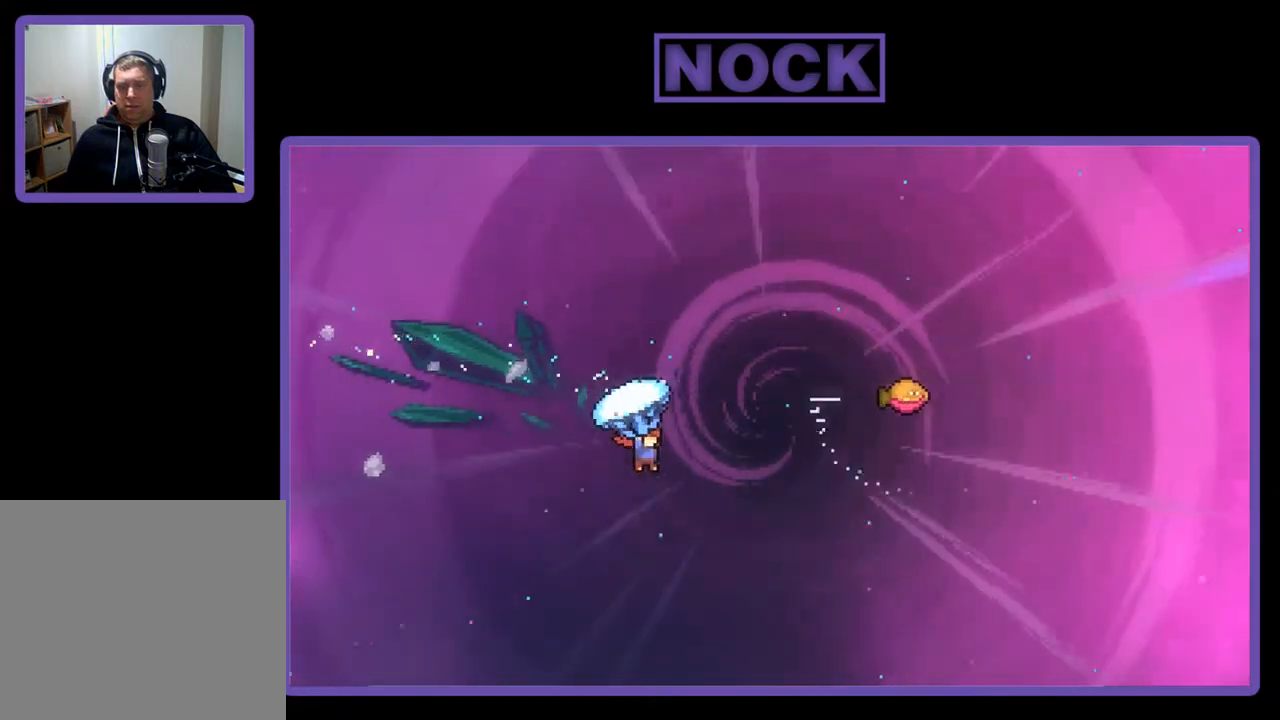
{"buttons": ["CROSS", "R2", "DPAD_UP", "DPAD_RIGHT"], "right_stick": "center", "events": [[83, "DPAD_RIGHT", "up"], [183, "CIRCLE", "down"], [283, "R2", "up"], [317, "CIRCLE", "up"], [383, "DPAD_RIGHT", "down"], [383, "R2", "down"], [417, "CROSS", "down"]]}
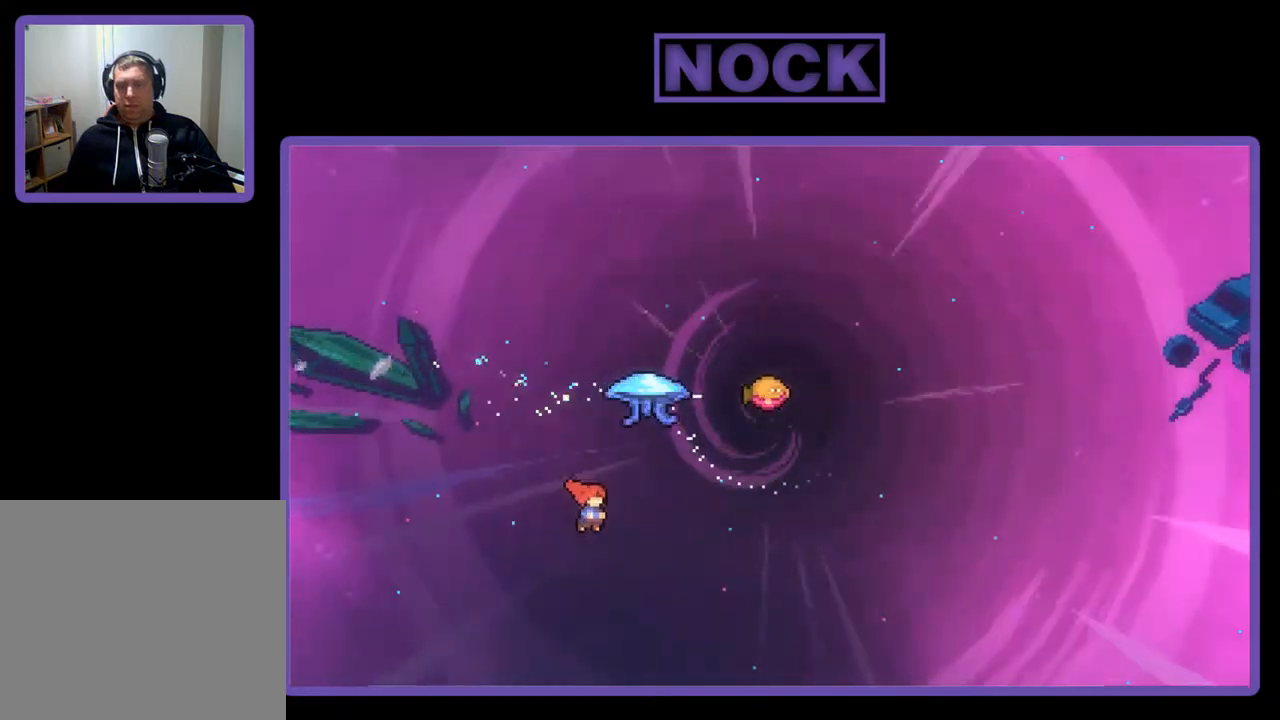
{"buttons": ["CROSS", "CIRCLE", "R2"], "right_stick": "center", "events": [[50, "CROSS", "up"], [117, "CROSS", "down"], [200, "CIRCLE", "down"], [350, "DPAD_RIGHT", "up"], [483, "DPAD_UP", "up"]]}
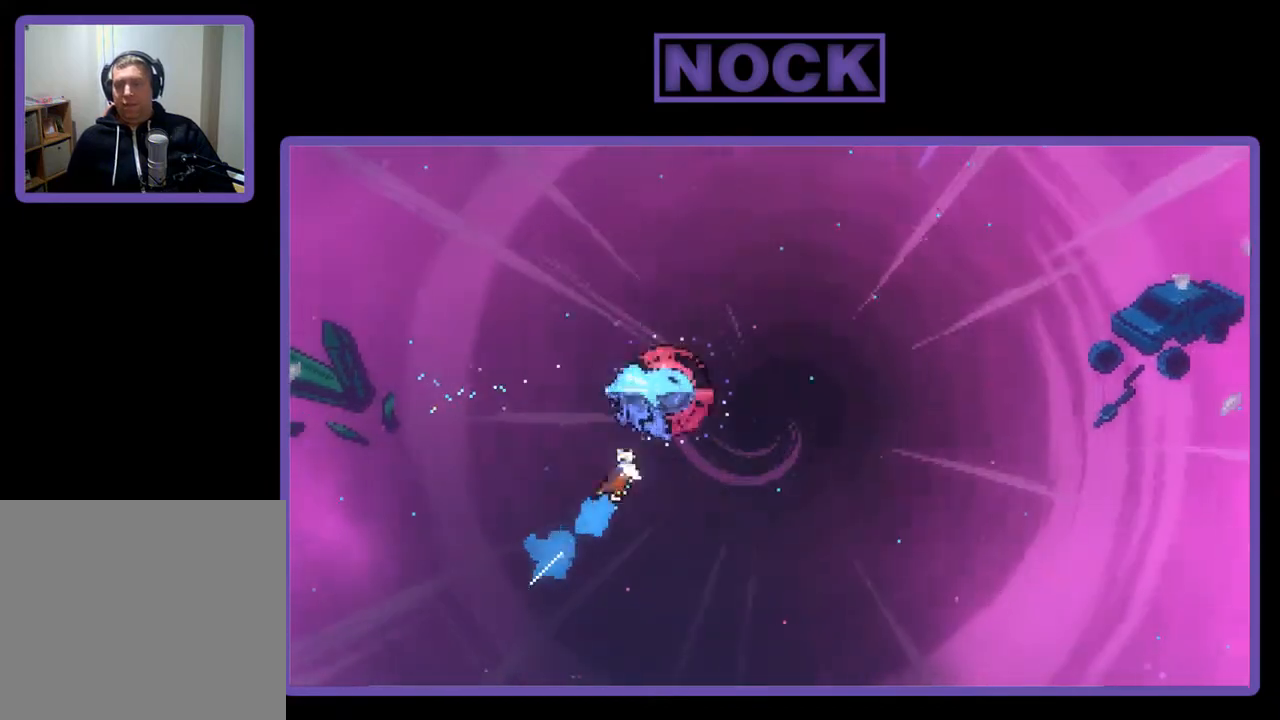
{"buttons": ["R2", "DPAD_UP", "DPAD_RIGHT"], "right_stick": "center", "events": [[117, "DPAD_UP", "down"], [183, "CROSS", "up"], [250, "CIRCLE", "up"], [317, "DPAD_RIGHT", "down"]]}
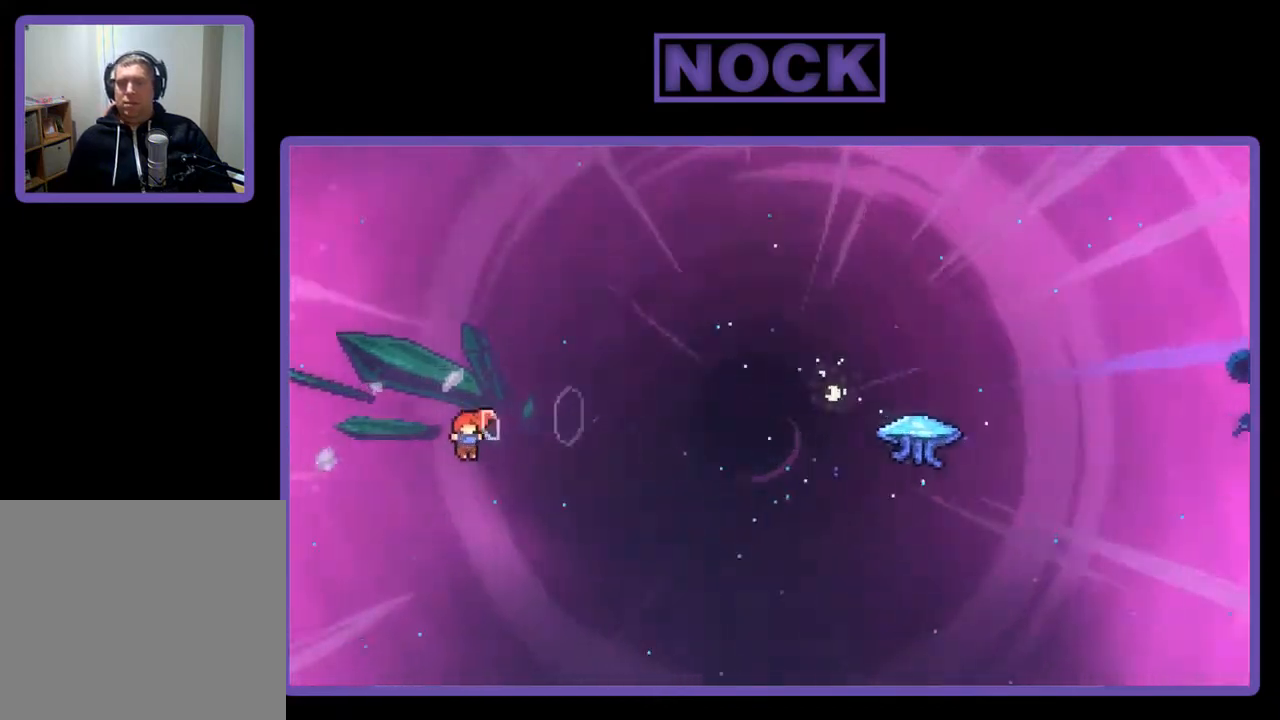
{"buttons": [], "right_stick": "center", "events": [[117, "CIRCLE", "down"], [217, "DPAD_UP", "up"], [250, "R2", "up"], [283, "DPAD_RIGHT", "up"], [317, "CIRCLE", "up"]]}
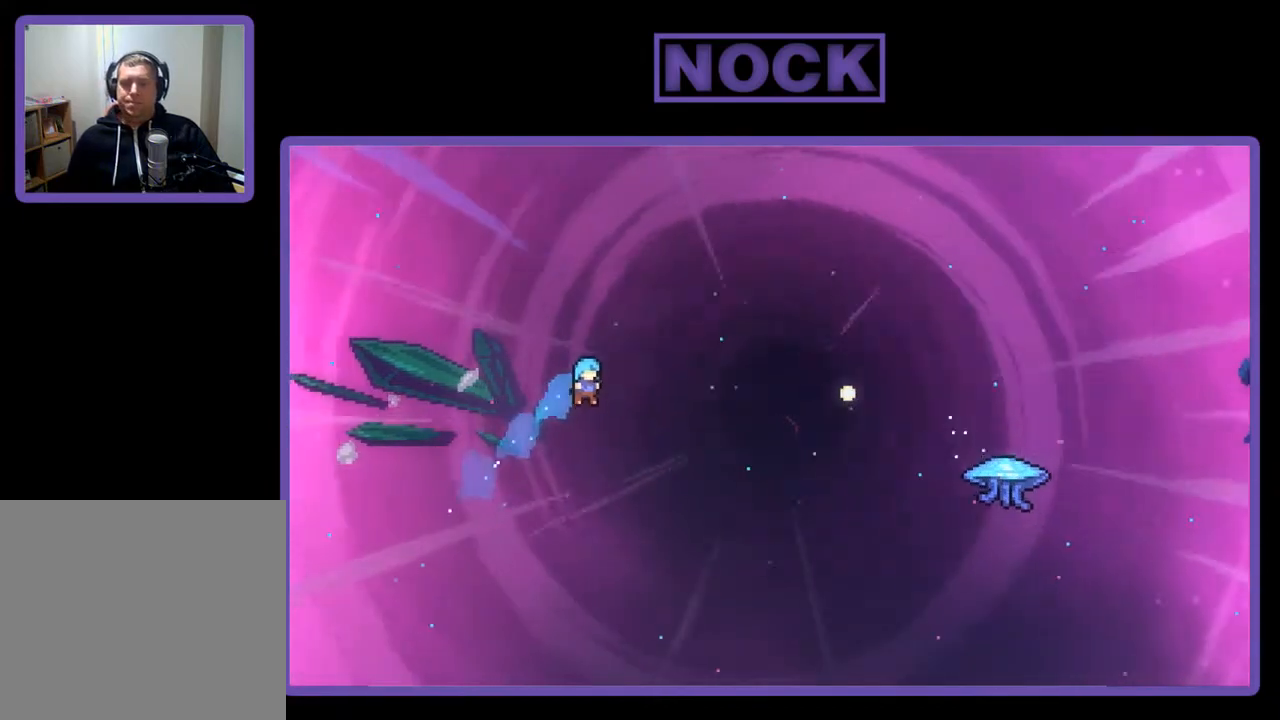
{"buttons": ["DPAD_RIGHT"], "right_stick": "center", "events": [[383, "DPAD_RIGHT", "down"]]}
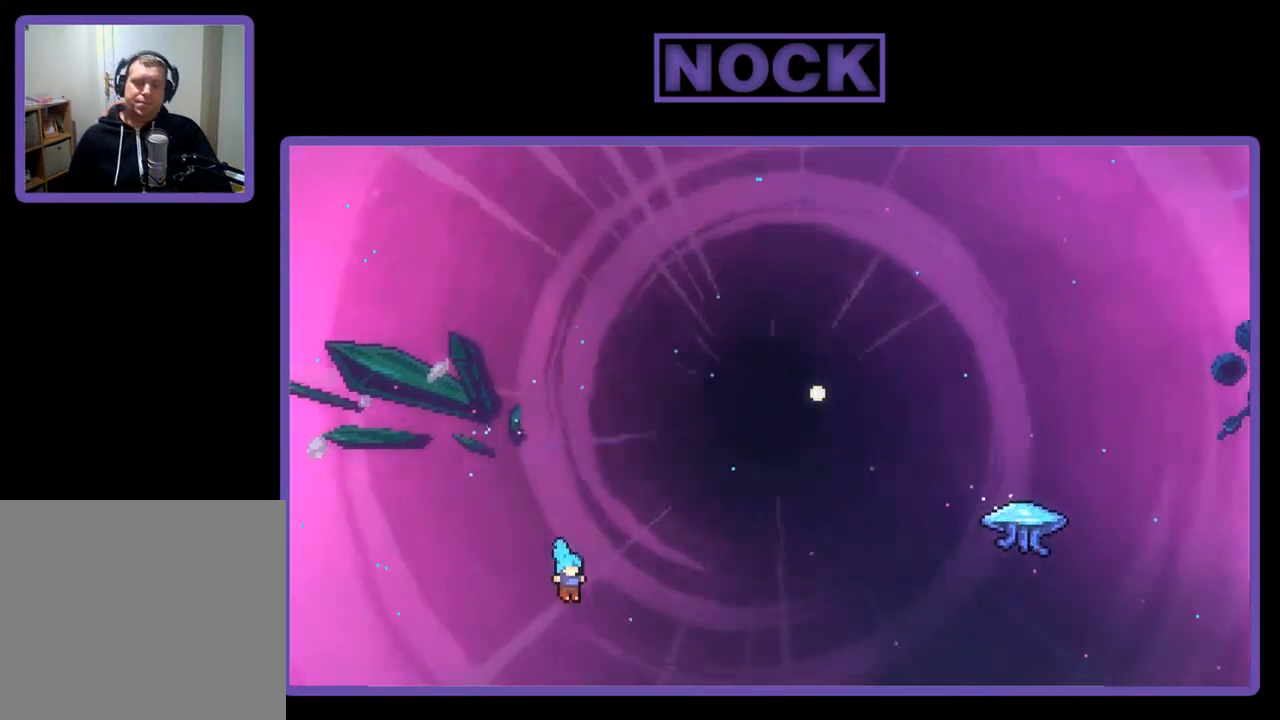
{"buttons": [], "right_stick": "center", "events": [[150, "DPAD_RIGHT", "up"]]}
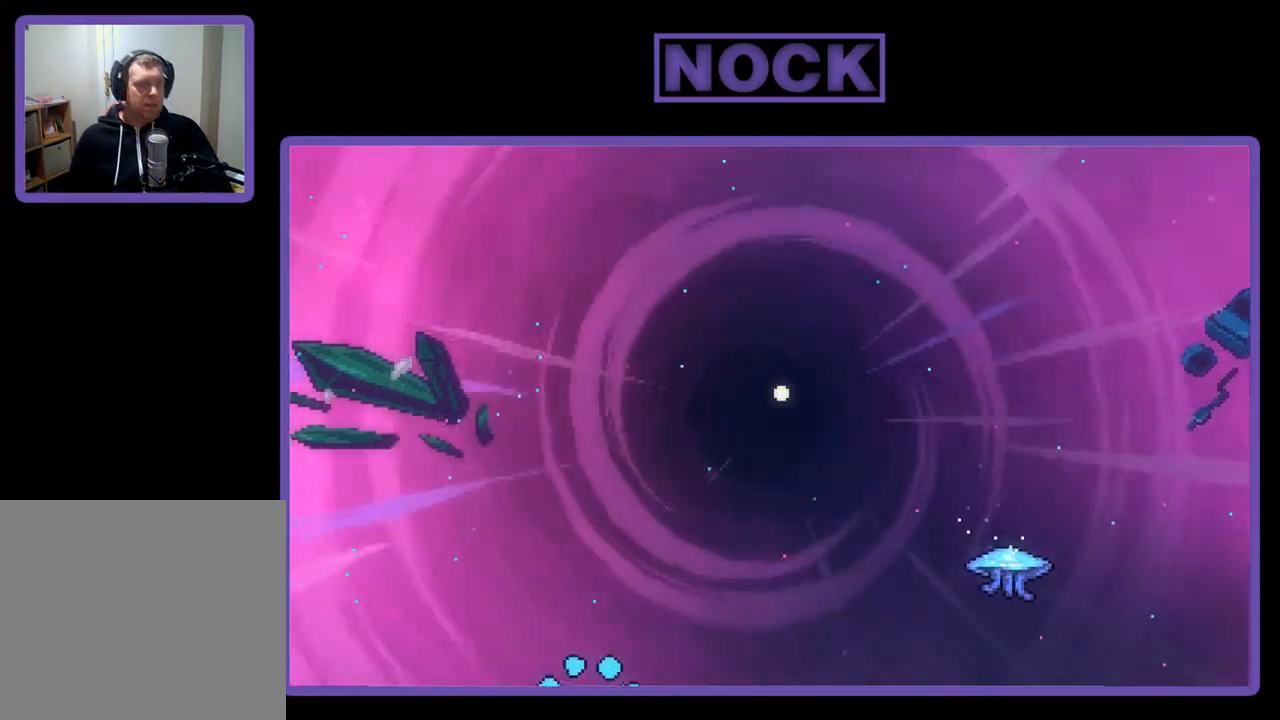
{"buttons": [], "right_stick": "center", "events": []}
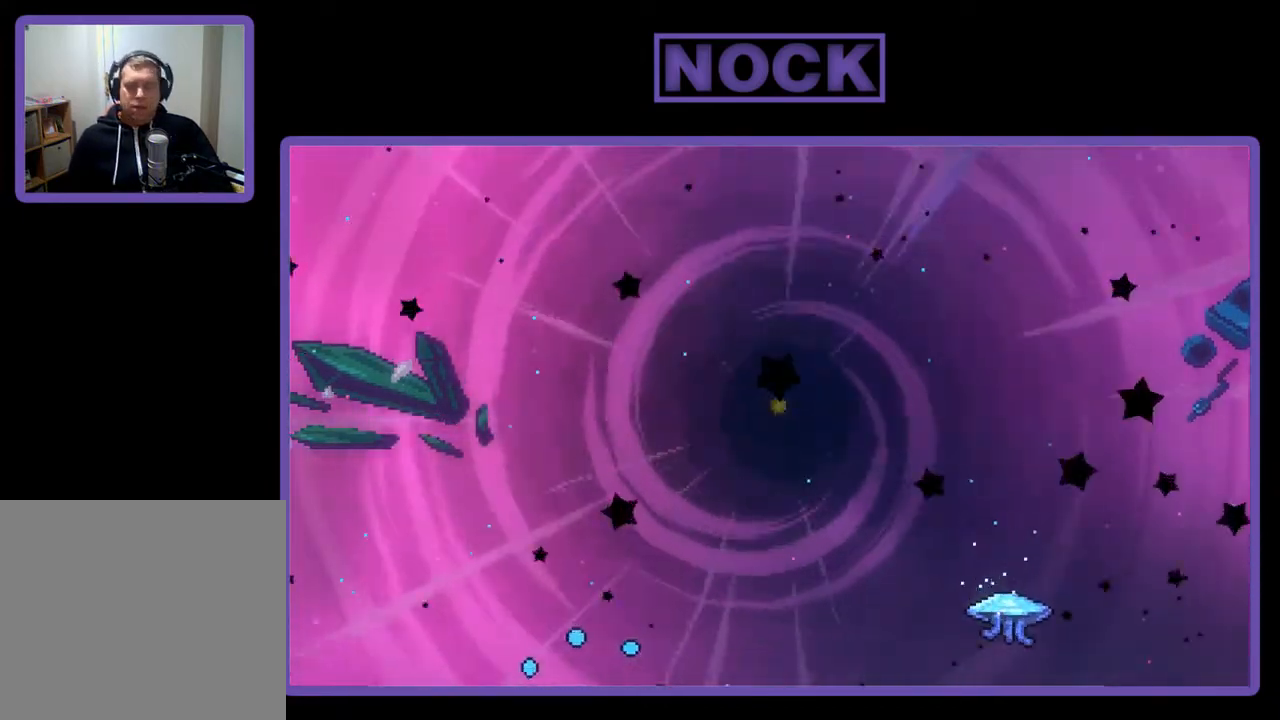
{"buttons": [], "right_stick": "center", "events": []}
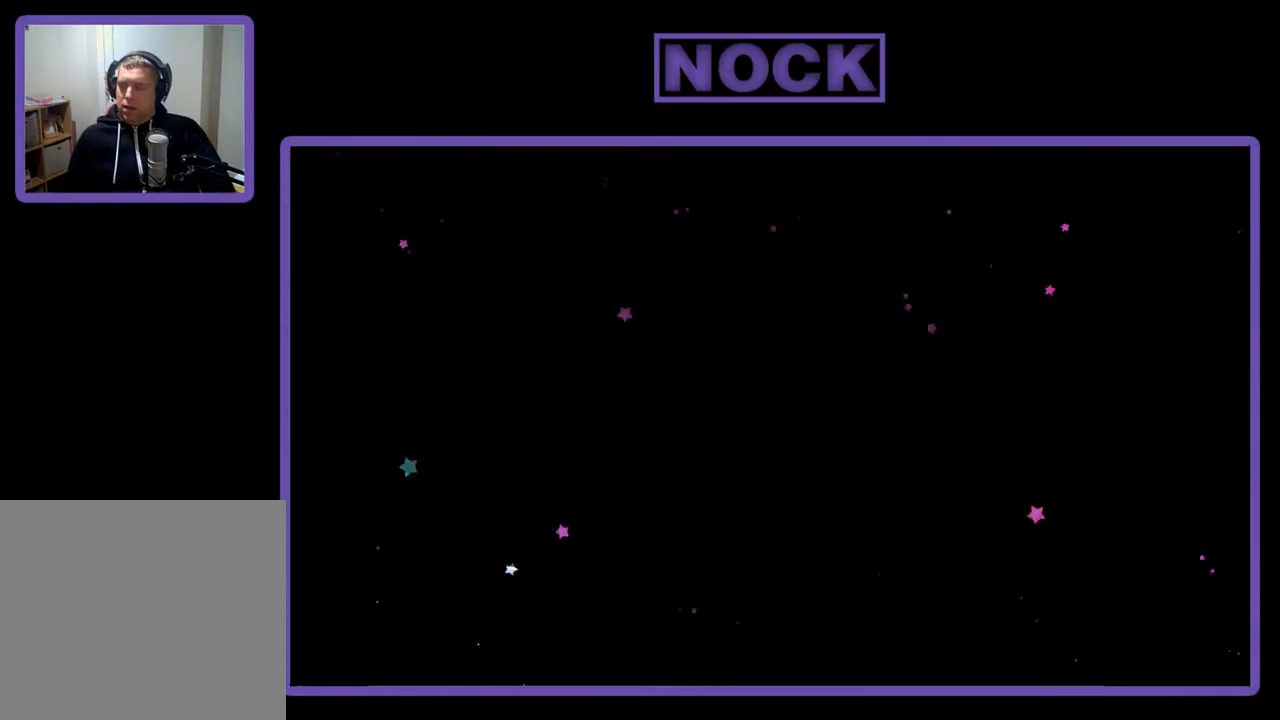
{"buttons": ["R2", "DPAD_RIGHT"], "right_stick": "center", "events": [[17, "R2", "down"], [250, "DPAD_RIGHT", "down"]]}
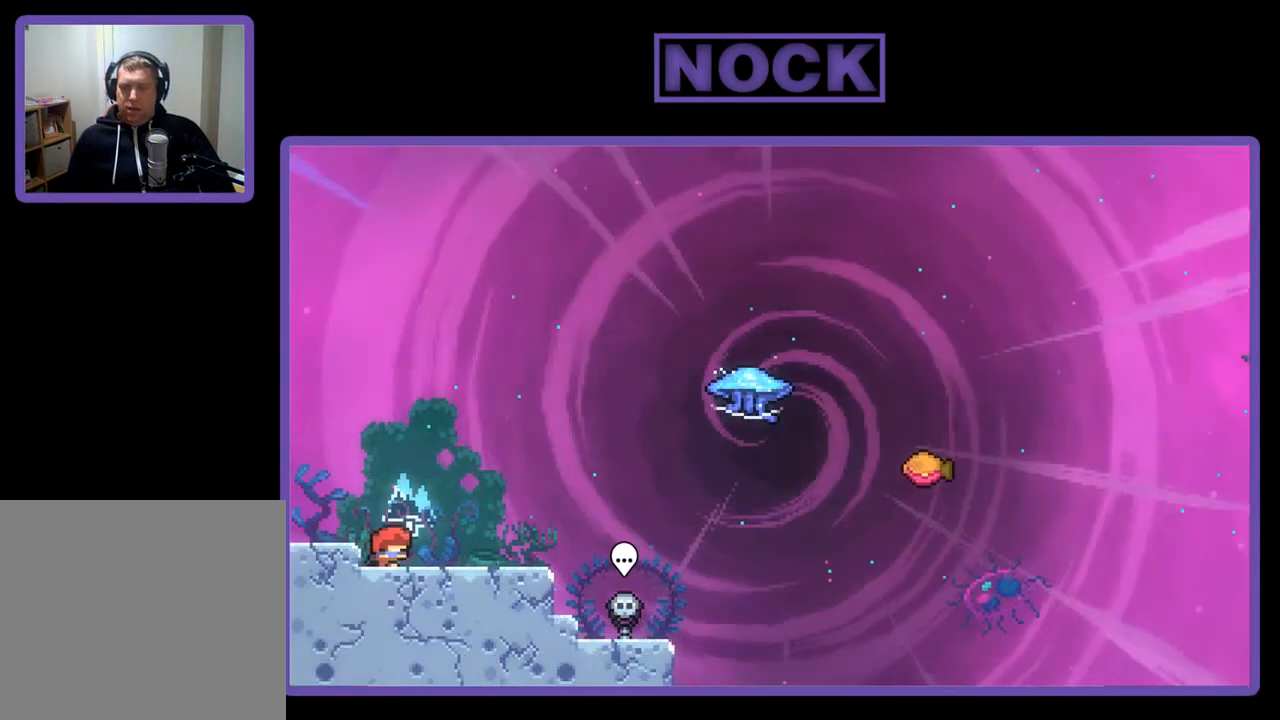
{"buttons": ["R2", "DPAD_RIGHT"], "right_stick": "center", "events": []}
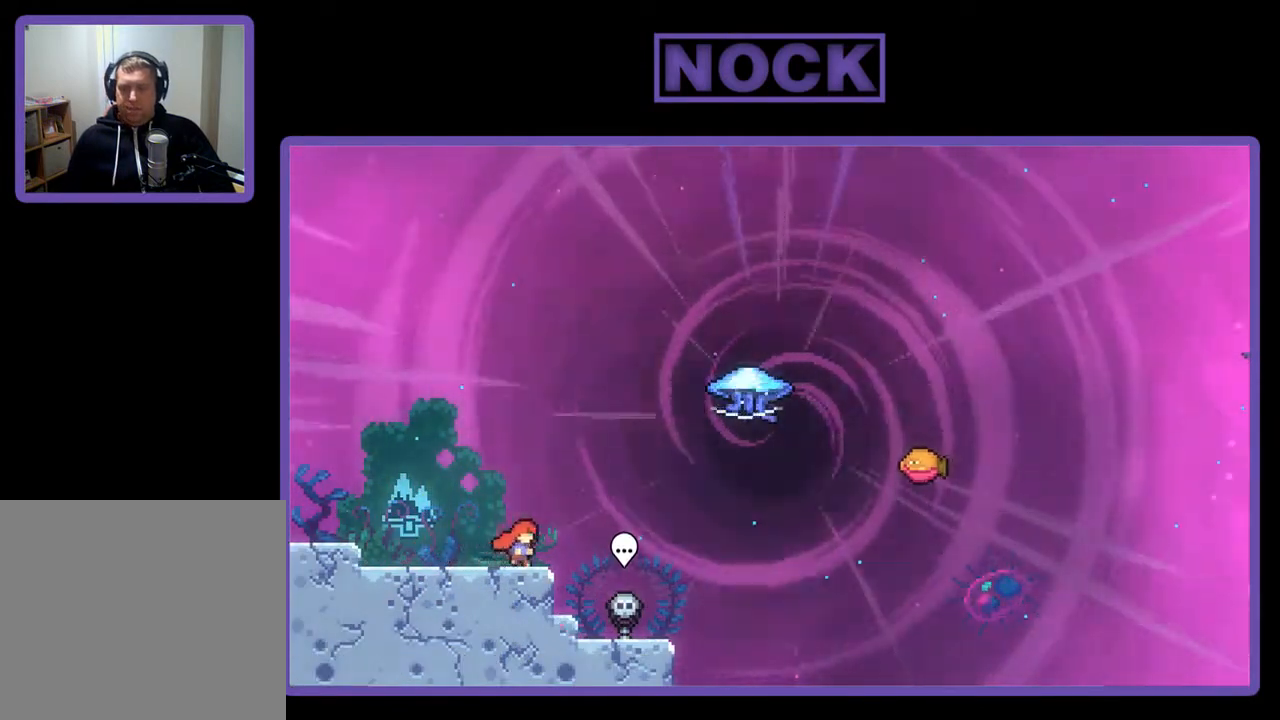
{"buttons": ["CIRCLE", "R2", "DPAD_UP", "DPAD_RIGHT"], "right_stick": "center", "events": [[17, "DPAD_UP", "down"], [50, "CROSS", "down"], [283, "CROSS", "up"], [450, "CIRCLE", "down"]]}
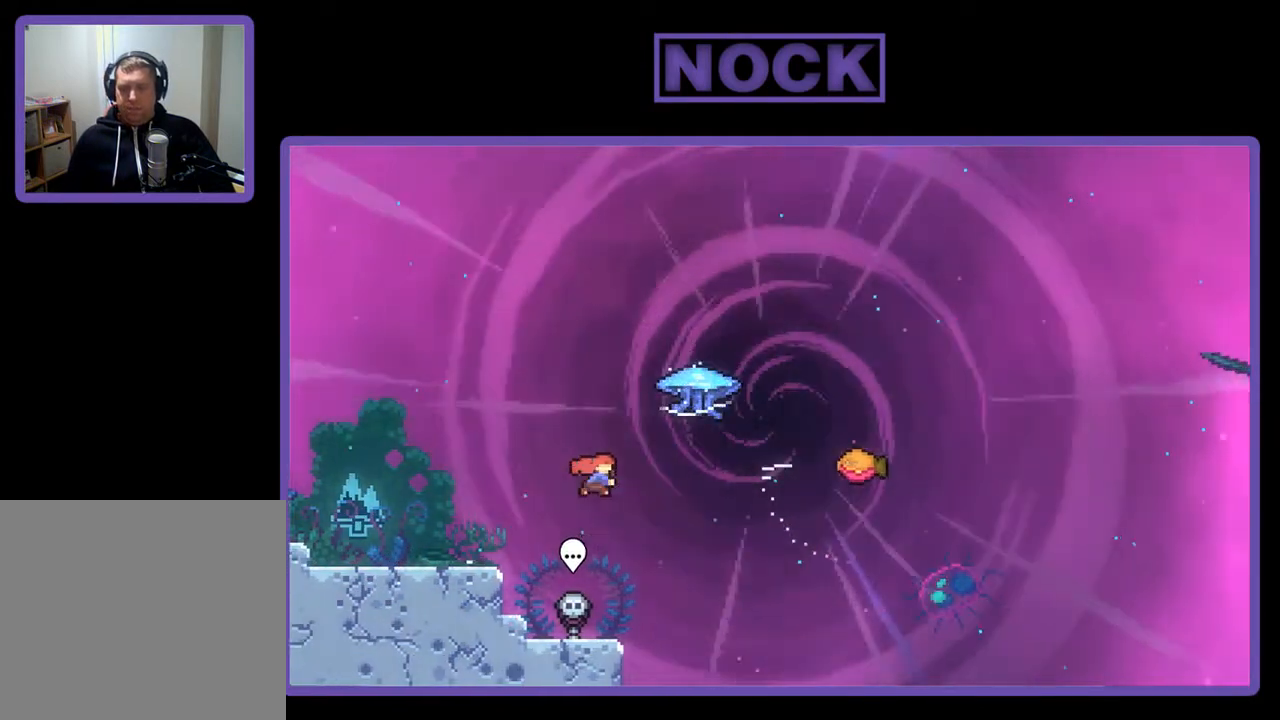
{"buttons": ["R2", "DPAD_RIGHT"], "right_stick": "center", "events": [[383, "CIRCLE", "up"], [417, "DPAD_UP", "up"]]}
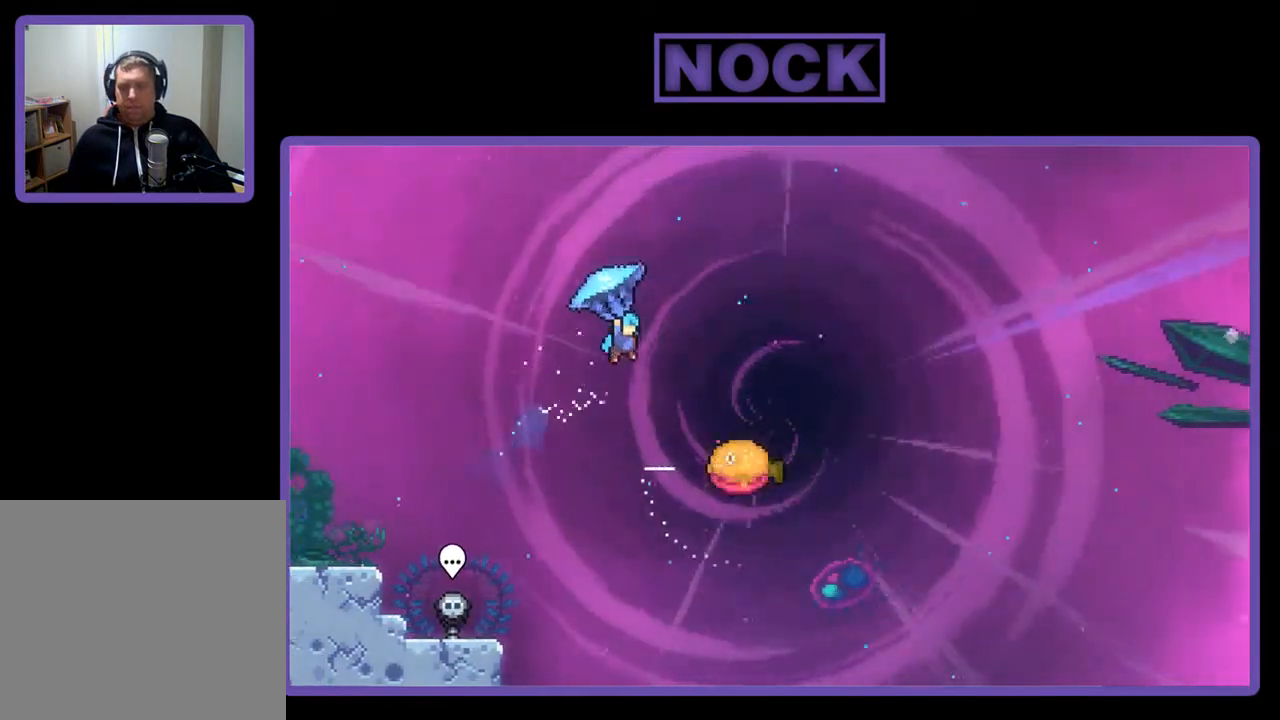
{"buttons": ["R2"], "right_stick": "center", "events": [[483, "DPAD_RIGHT", "up"]]}